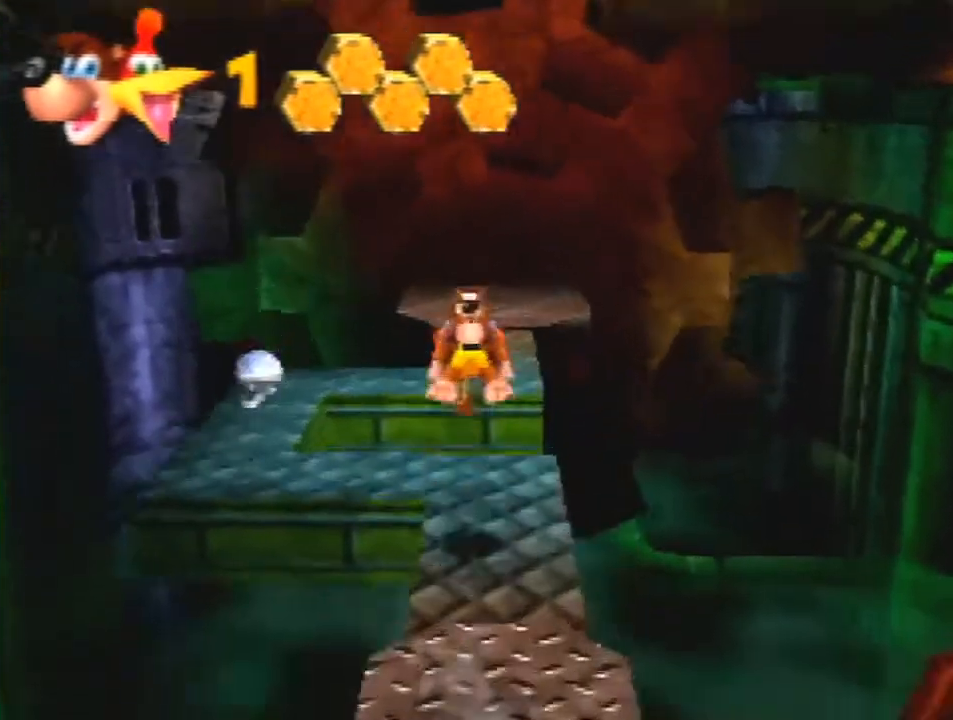
Gameplay with a controller (Nintendo layout); each line is a JSON object with the inputs held at the frame after it. "events" lists button and stick changes between this image and that frame as [ms after this image, input, new state], when the widget could be followed in between. Not read: L1 L3 R3.
{"buttons": ["A", "Z"], "left_stick": "up", "events": []}
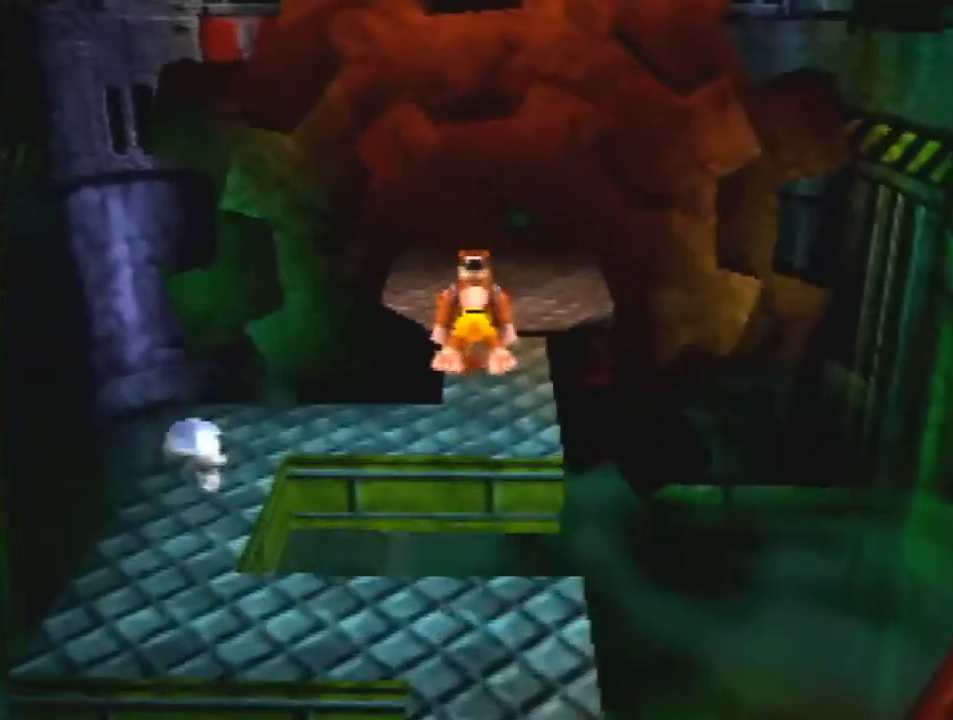
{"buttons": ["A", "Z"], "left_stick": "up", "events": [[167, "A", "up"], [433, "A", "down"]]}
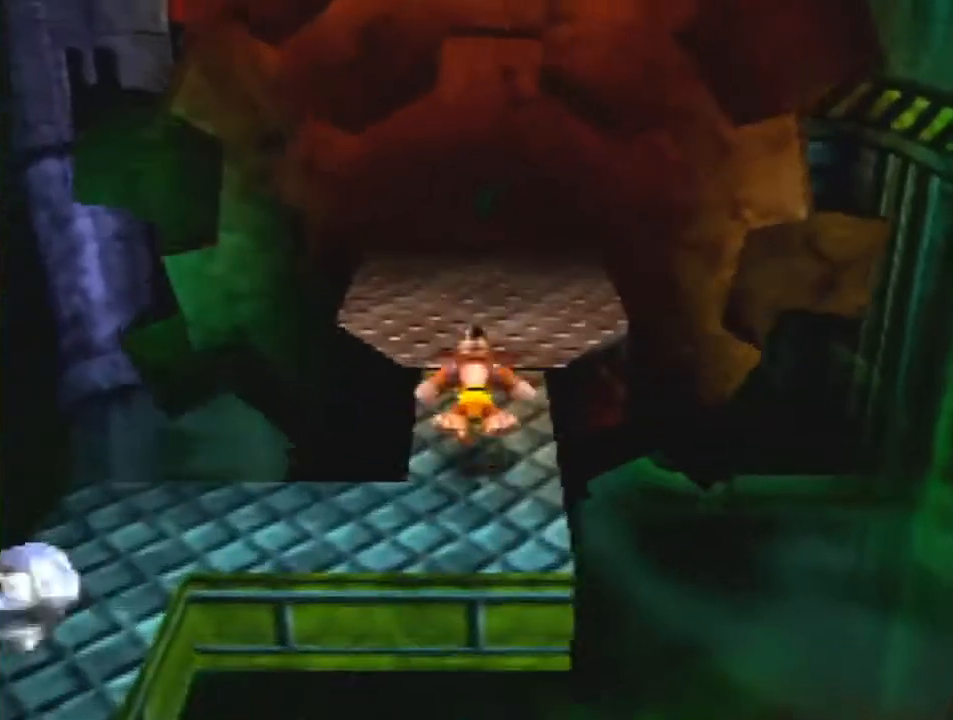
{"buttons": ["Z"], "left_stick": "up", "events": [[67, "A", "up"]]}
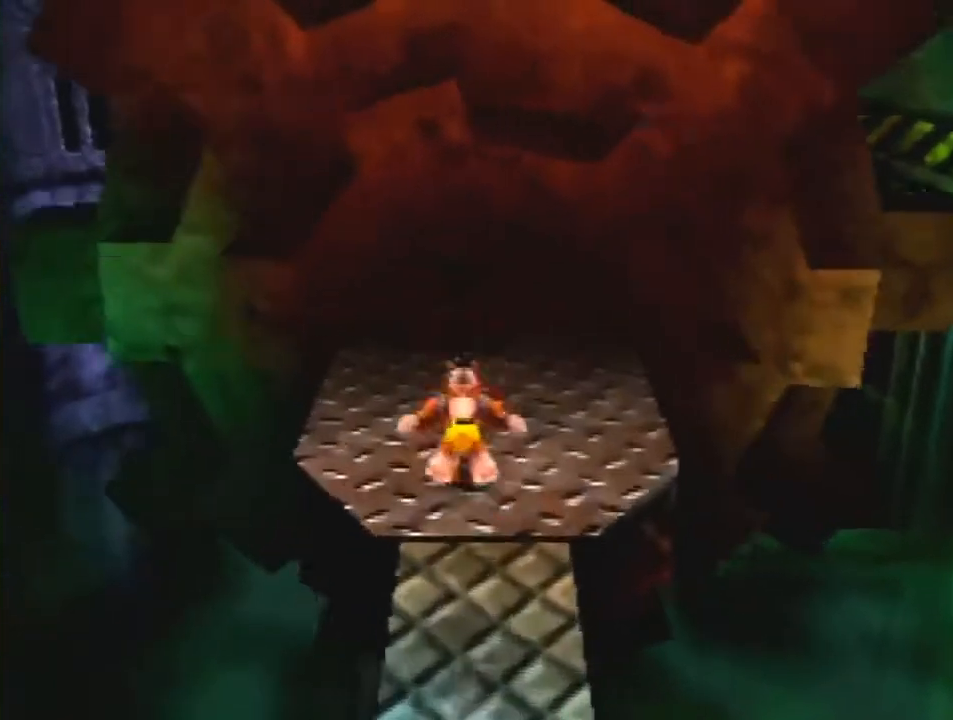
{"buttons": ["A", "Z"], "left_stick": "up", "events": [[133, "A", "down"]]}
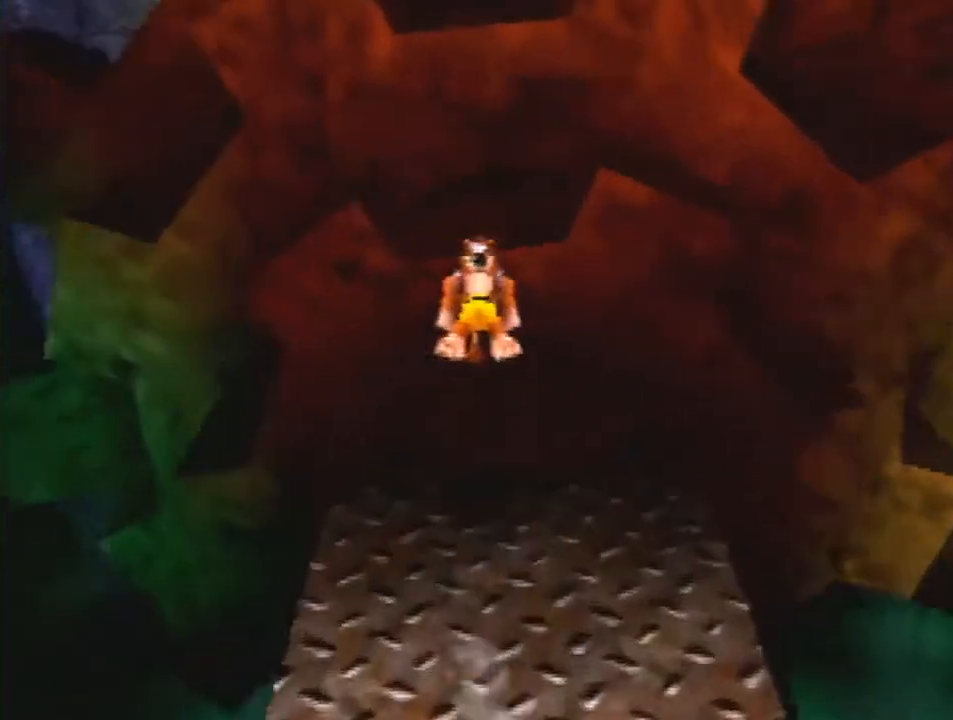
{"buttons": ["A", "Z"], "left_stick": "up-right", "events": [[233, "A", "up"], [300, "left_stick", "up-right"], [333, "A", "down"]]}
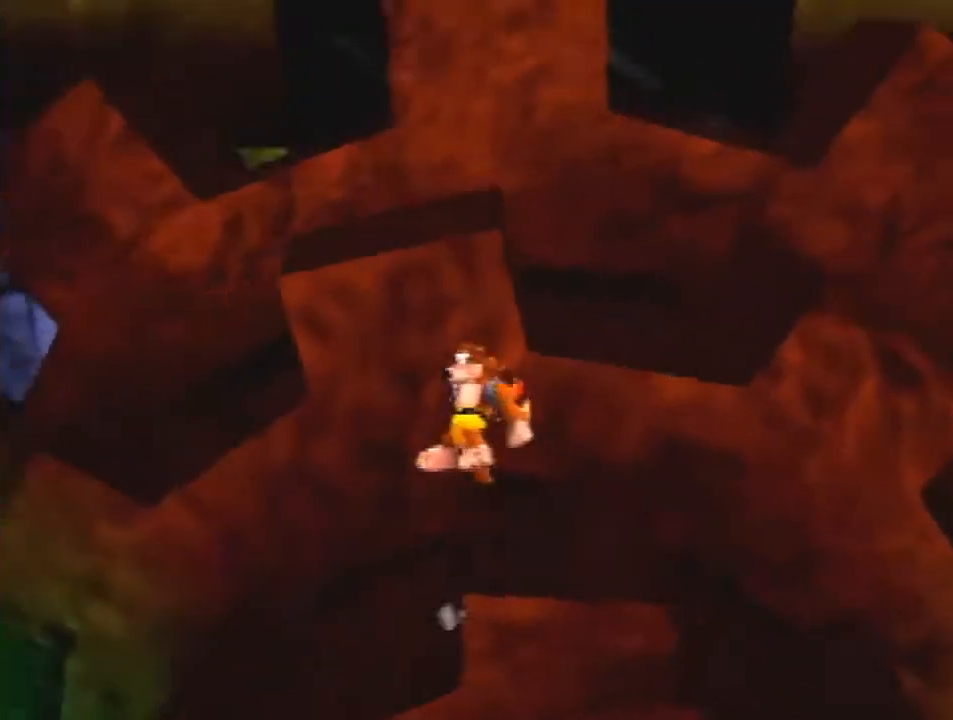
{"buttons": ["A", "Z"], "left_stick": "up-left", "events": [[300, "A", "up"], [300, "left_stick", "up"], [400, "left_stick", "up-left"], [433, "A", "down"]]}
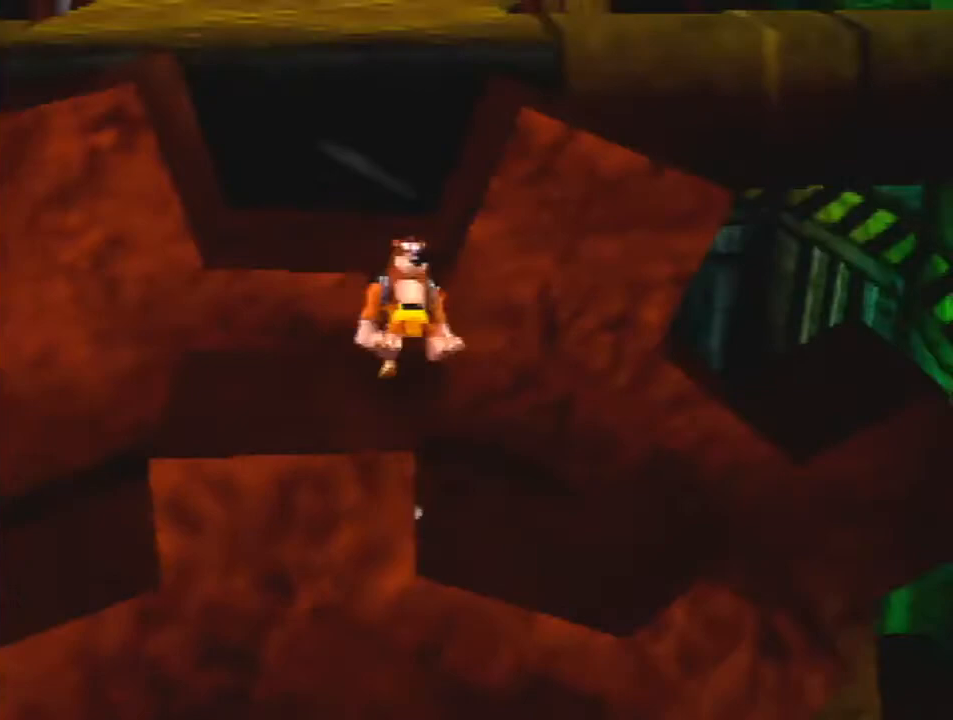
{"buttons": ["Z"], "left_stick": "up", "events": [[333, "A", "up"], [400, "left_stick", "up"]]}
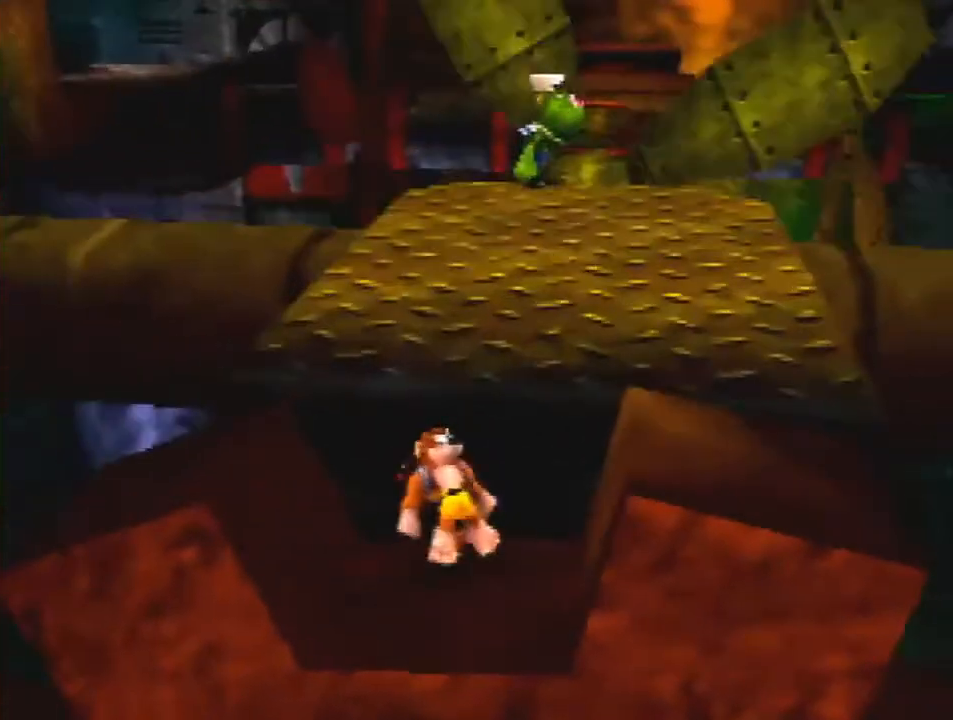
{"buttons": ["A", "Z"], "left_stick": "up-right", "events": [[67, "A", "down"], [233, "A", "up"], [367, "left_stick", "up-right"], [400, "A", "down"]]}
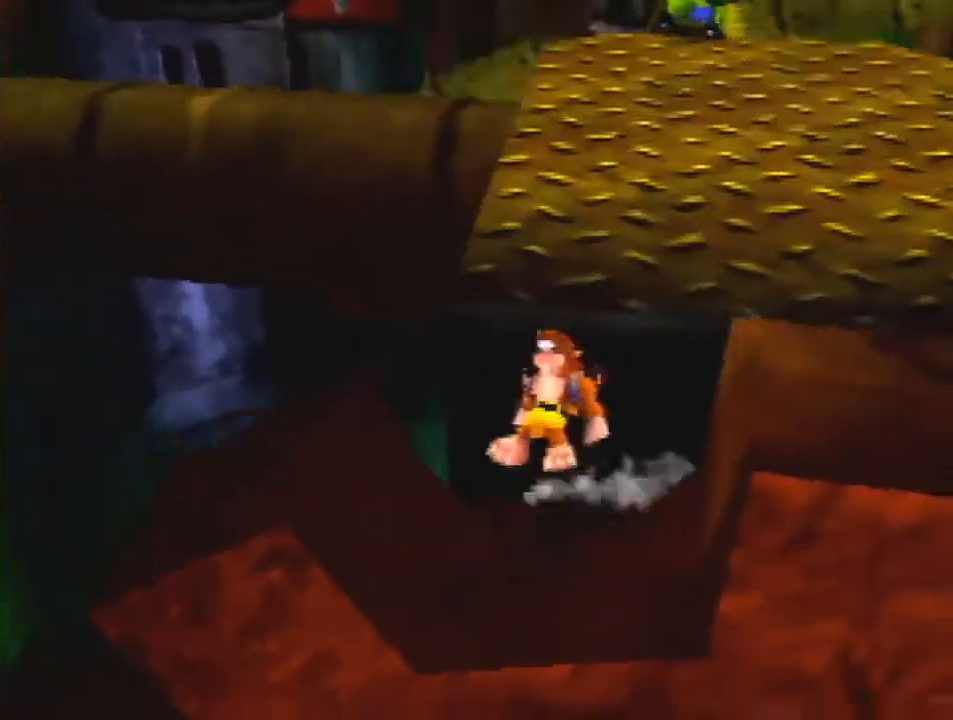
{"buttons": ["Z"], "left_stick": "up-left", "events": [[167, "left_stick", "up"], [267, "A", "up"], [400, "left_stick", "up-left"]]}
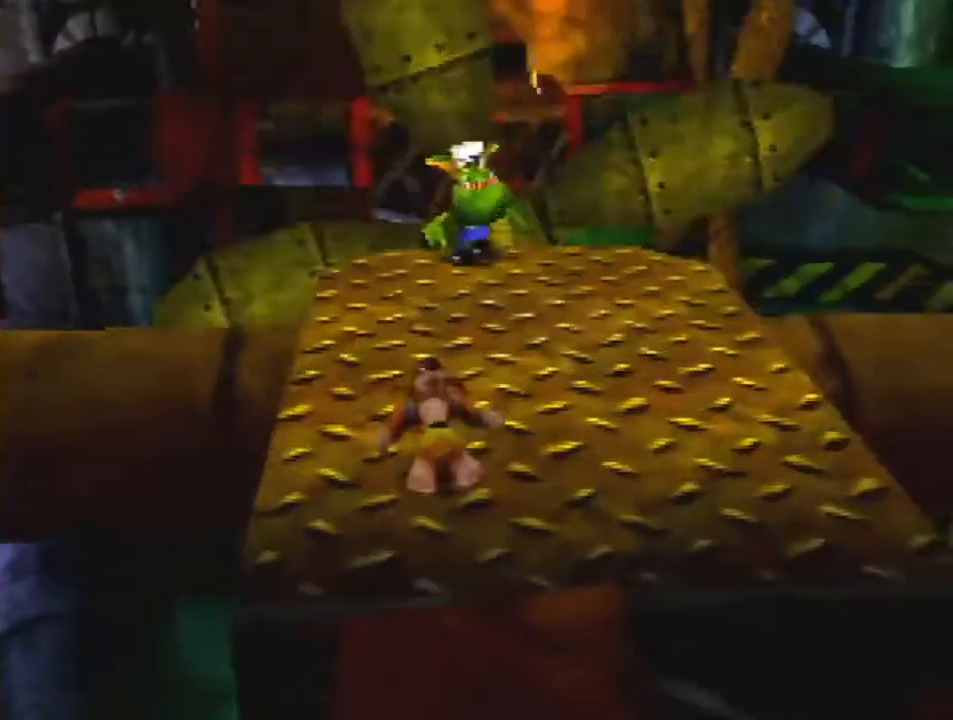
{"buttons": ["A", "R1", "Z"], "left_stick": "up", "events": [[33, "left_stick", "left"], [133, "A", "down"], [167, "R1", "down"], [300, "left_stick", "up-left"], [467, "left_stick", "up"]]}
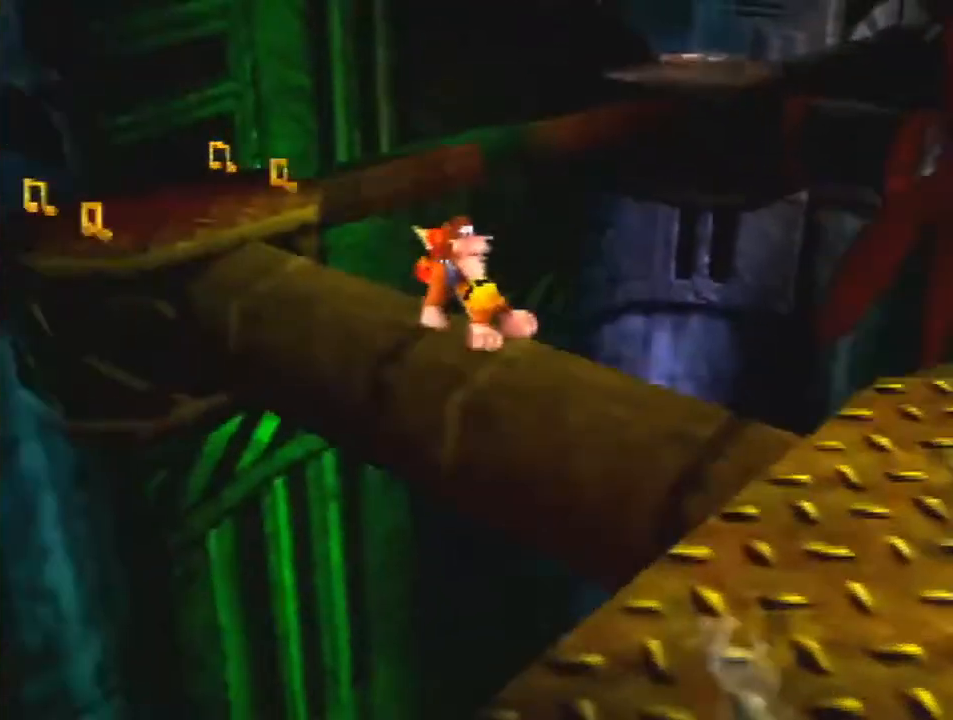
{"buttons": ["A", "Z"], "left_stick": "up-right", "events": [[233, "R1", "up"], [267, "left_stick", "up-right"]]}
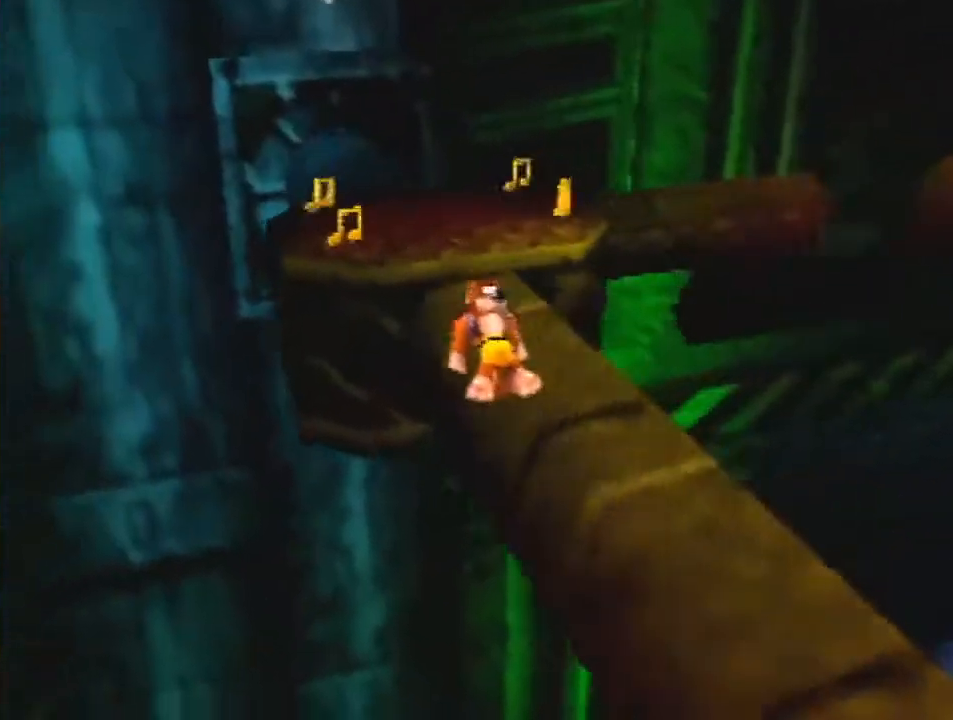
{"buttons": ["A", "Z"], "left_stick": "up-left", "events": [[200, "A", "up"], [200, "left_stick", "up"], [400, "A", "down"], [400, "left_stick", "up-left"]]}
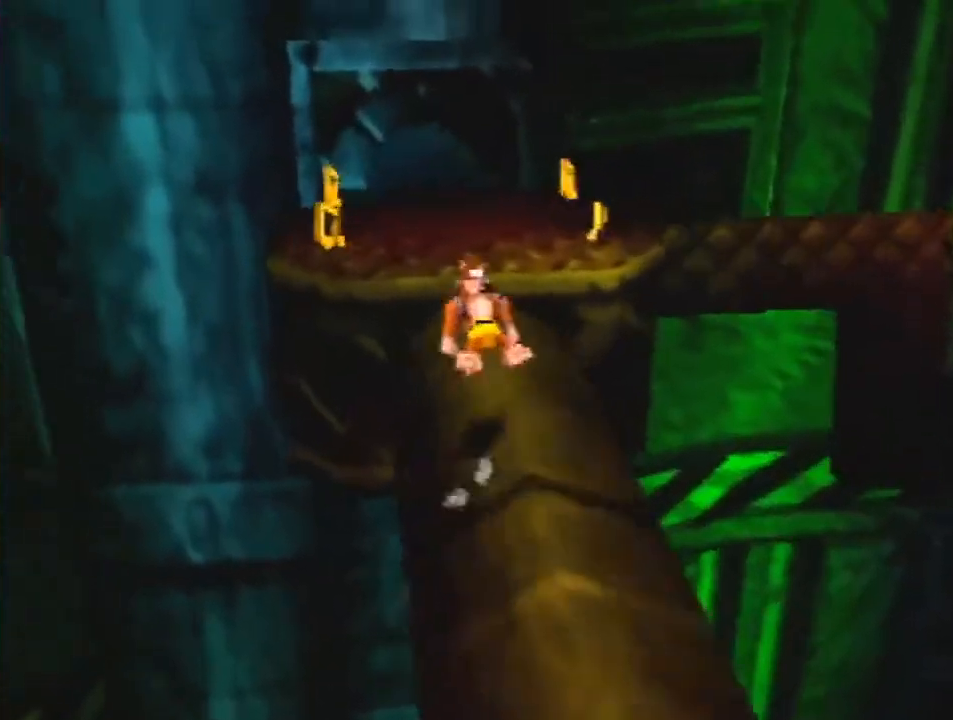
{"buttons": ["Z"], "left_stick": "up-left", "events": [[300, "left_stick", "up"], [333, "A", "up"], [433, "left_stick", "up-left"]]}
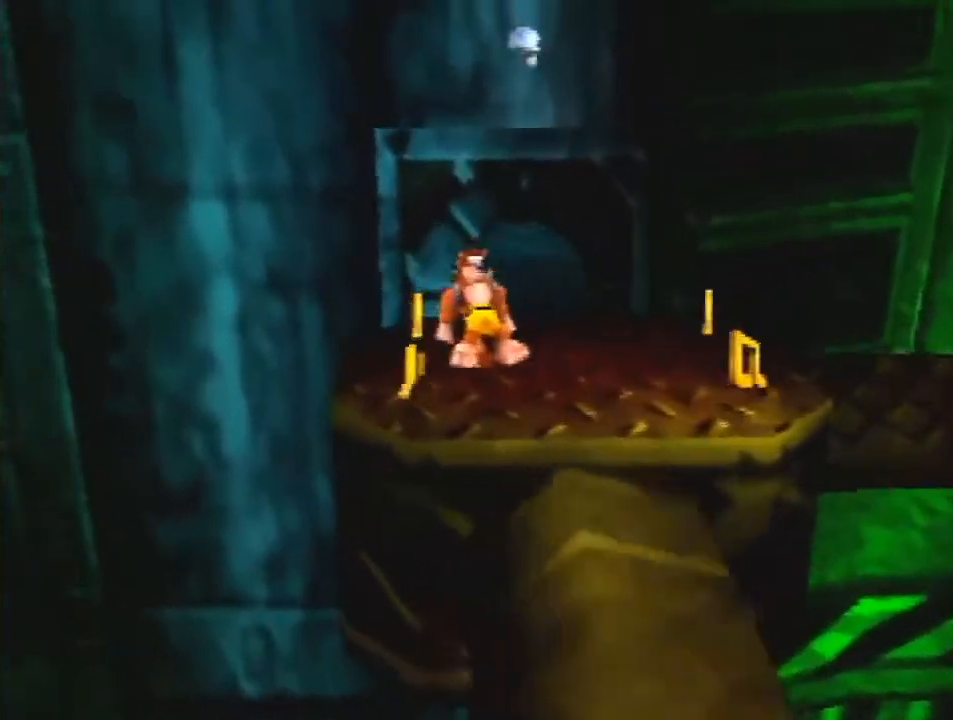
{"buttons": ["Z"], "left_stick": "up-right", "events": [[300, "left_stick", "up"], [500, "left_stick", "up-right"]]}
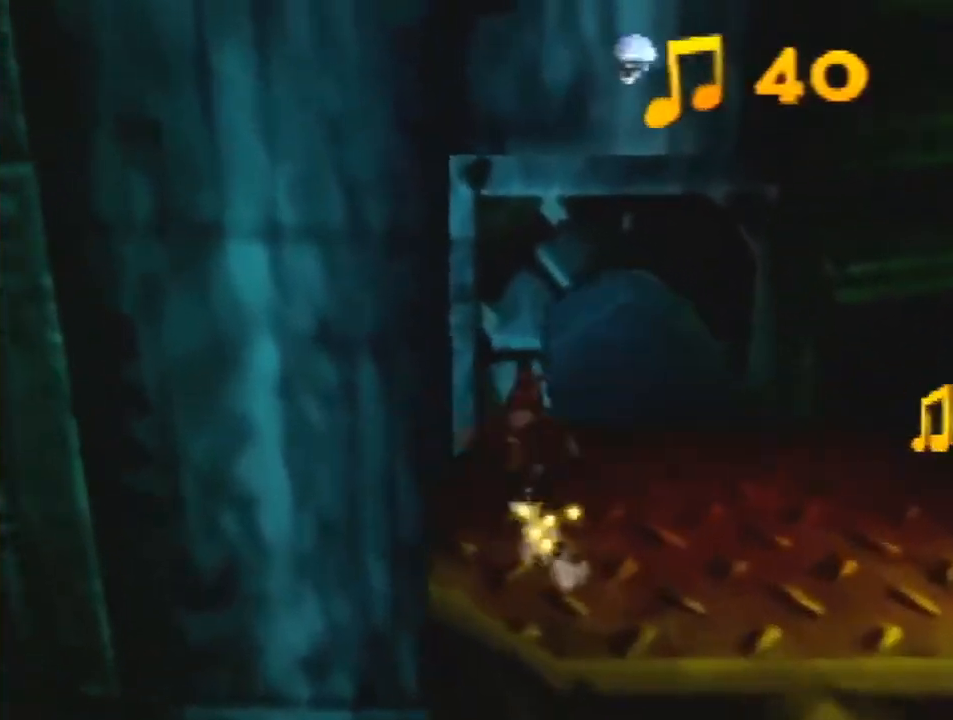
{"buttons": ["Z", "C_LEFT"], "left_stick": "up-right", "events": [[100, "left_stick", "right"], [133, "A", "down"], [200, "A", "up"], [267, "left_stick", "up-right"], [300, "C_LEFT", "down"], [400, "C_LEFT", "up"], [500, "C_LEFT", "down"]]}
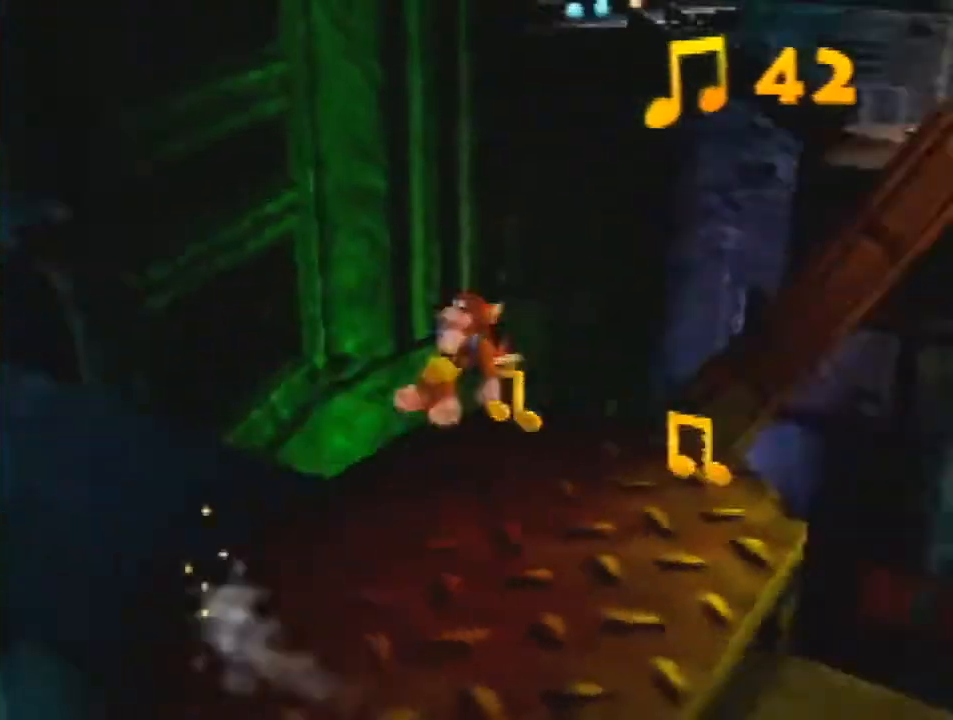
{"buttons": ["Z"], "left_stick": "up-right", "events": [[100, "C_LEFT", "up"], [100, "left_stick", "up"], [200, "C_LEFT", "down"], [233, "left_stick", "down-right"], [267, "C_LEFT", "up"], [433, "left_stick", "up-right"]]}
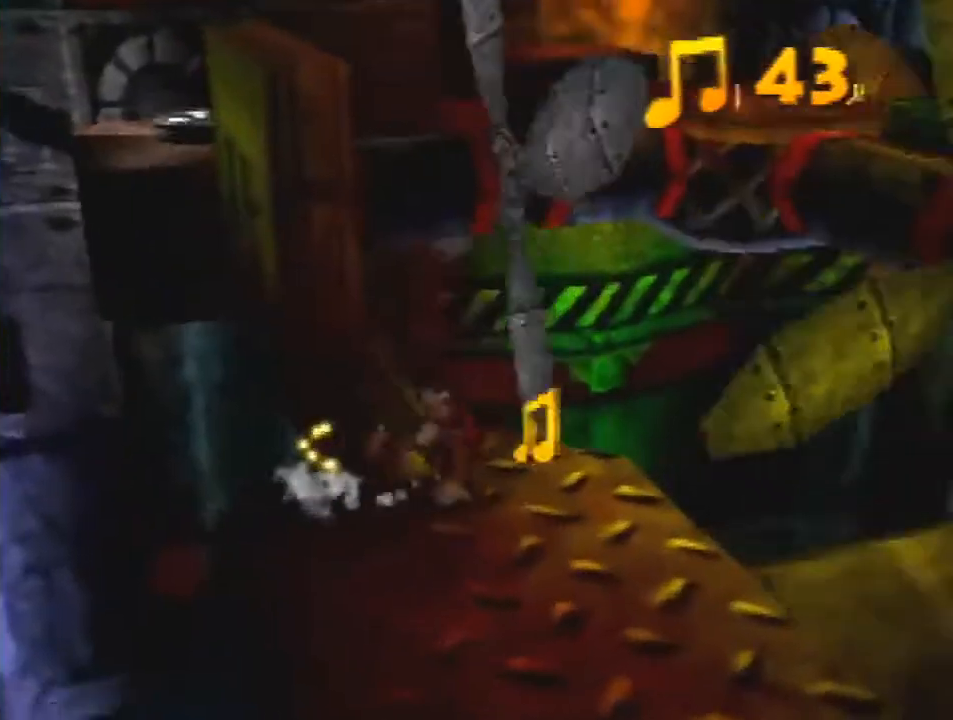
{"buttons": ["Z"], "left_stick": "down", "events": [[233, "left_stick", "down-right"], [300, "left_stick", "down"]]}
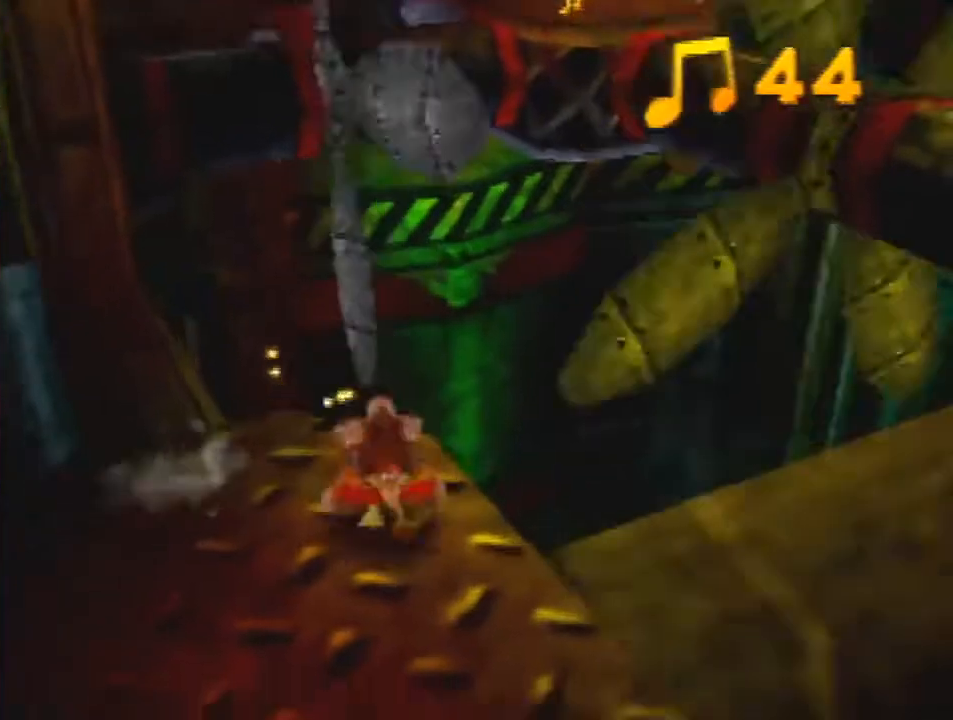
{"buttons": ["R1", "Z"], "left_stick": "center", "events": [[300, "left_stick", "right"], [433, "R1", "down"], [433, "left_stick", "center"]]}
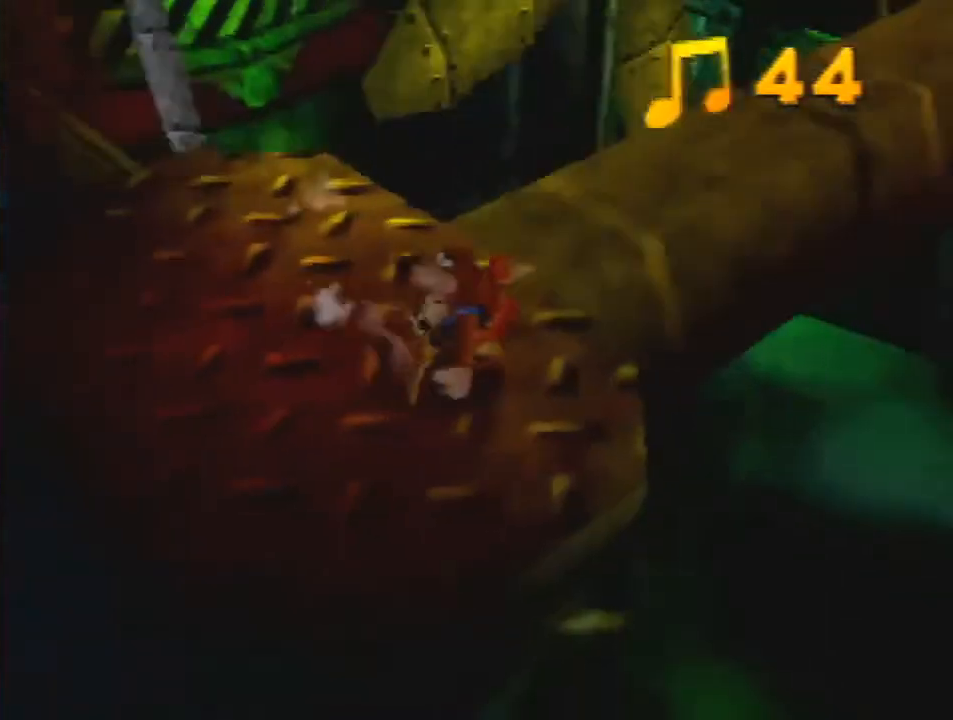
{"buttons": ["R1", "Z"], "left_stick": "up", "events": [[433, "left_stick", "up"]]}
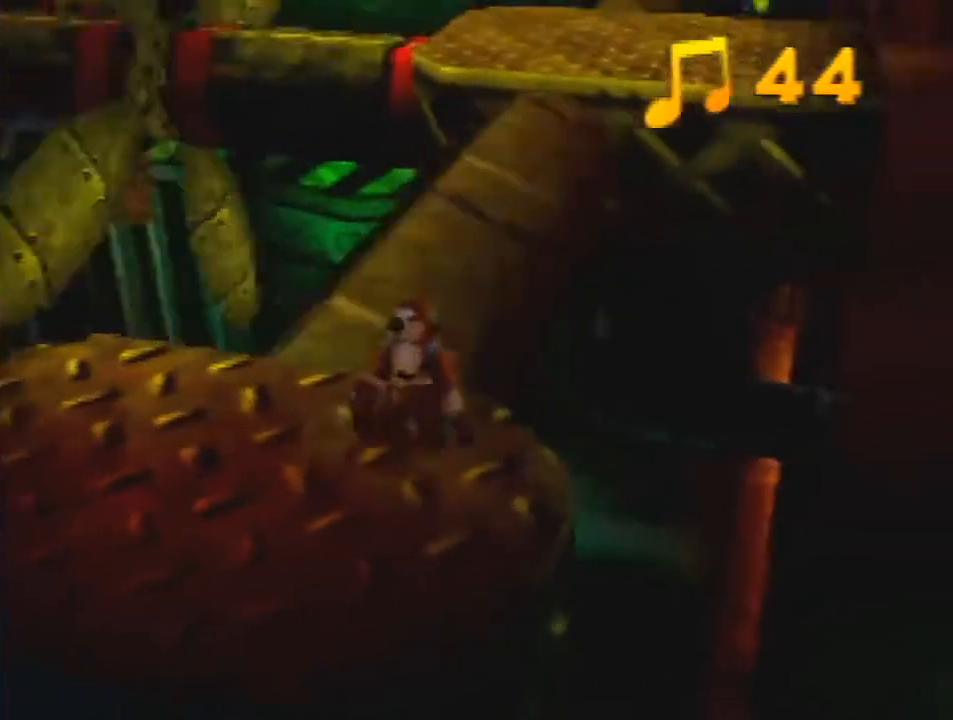
{"buttons": ["A", "Z"], "left_stick": "up", "events": [[33, "A", "down"], [400, "left_stick", "up-right"], [433, "R1", "up"], [500, "left_stick", "up"]]}
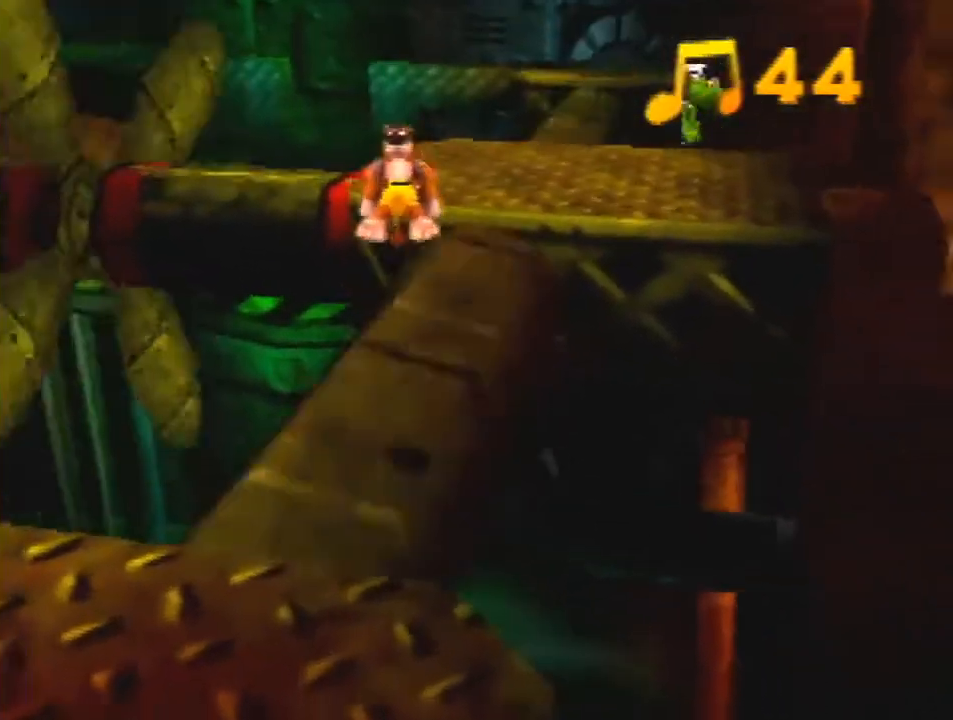
{"buttons": ["A", "Z"], "left_stick": "up-right", "events": [[467, "left_stick", "up-right"]]}
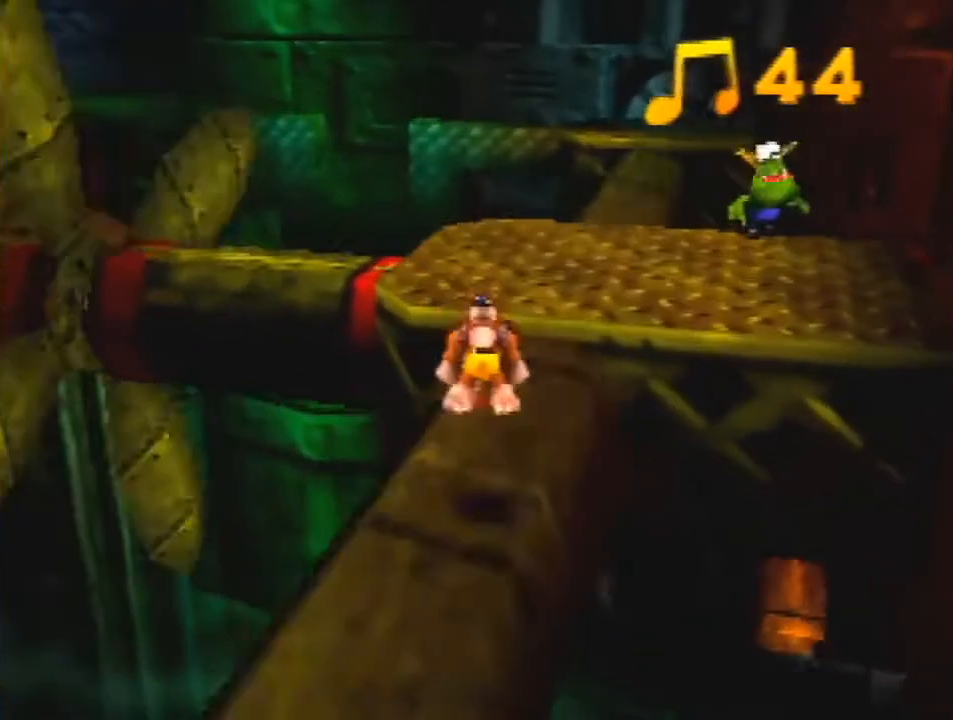
{"buttons": ["A", "Z"], "left_stick": "up-right", "events": [[167, "A", "up"], [300, "A", "down"]]}
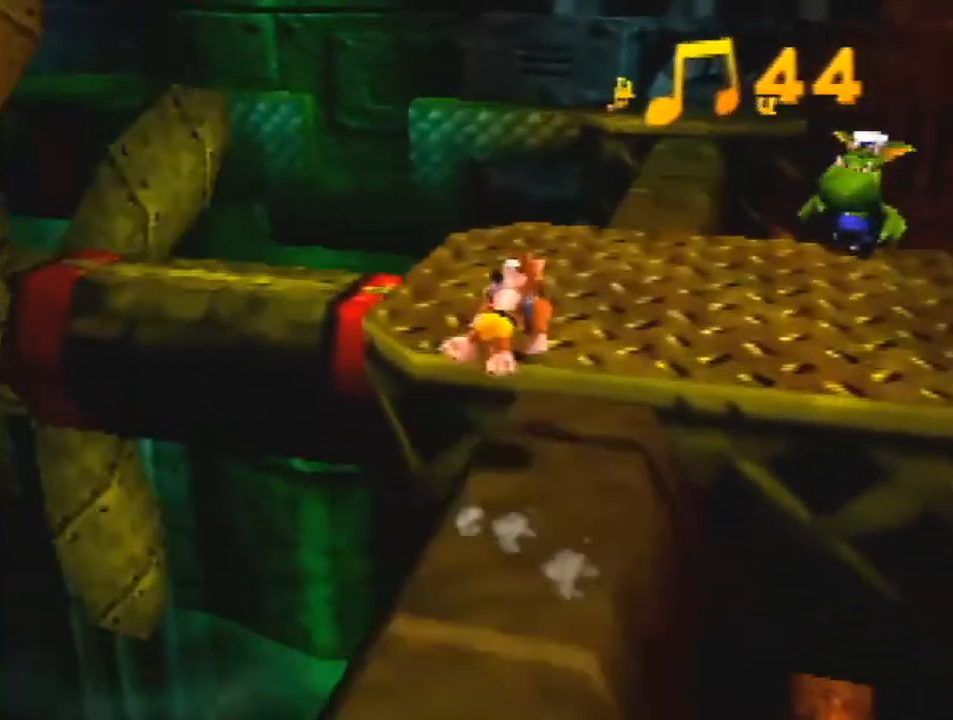
{"buttons": ["Z"], "left_stick": "up", "events": [[233, "A", "up"], [233, "left_stick", "up"]]}
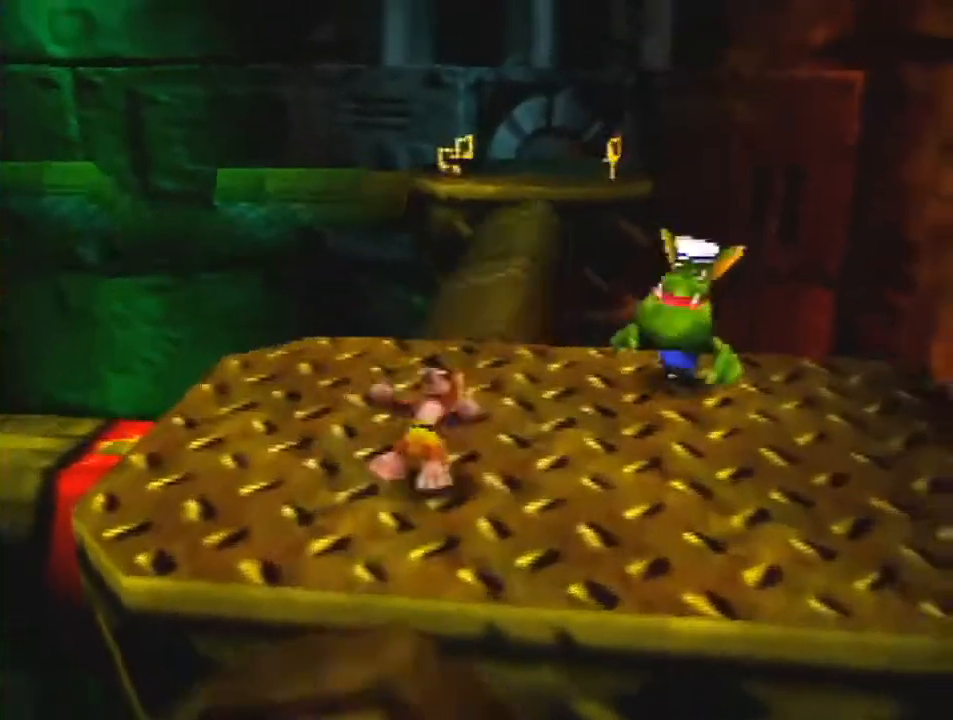
{"buttons": ["R1", "Z"], "left_stick": "up", "events": [[167, "R1", "down"]]}
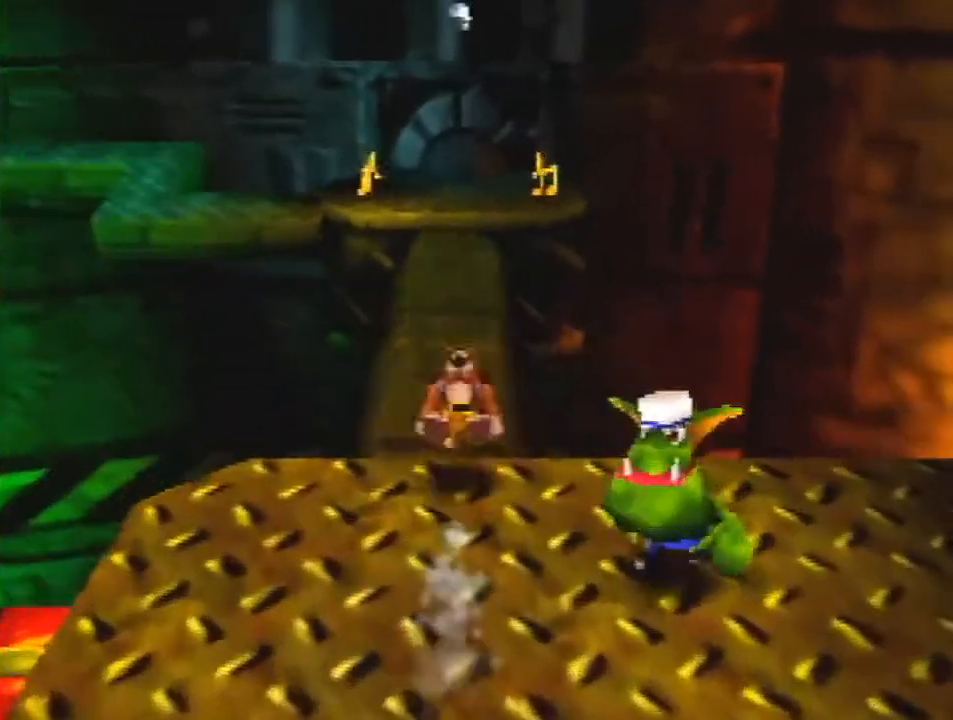
{"buttons": ["Z"], "left_stick": "up", "events": [[33, "A", "down"], [33, "R1", "up"], [200, "A", "up"]]}
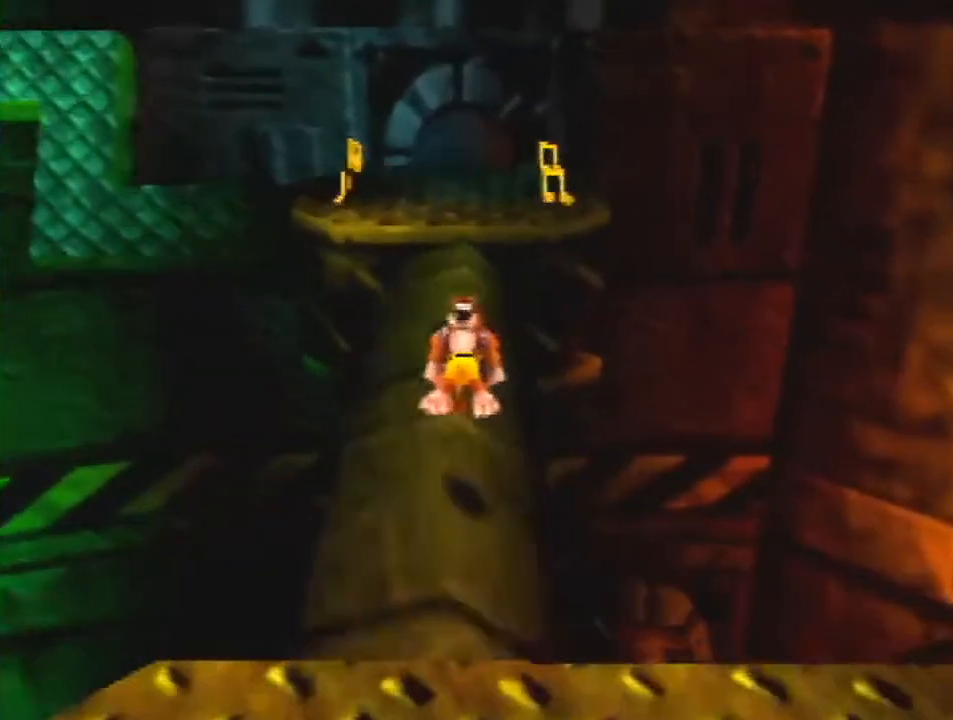
{"buttons": ["A", "Z"], "left_stick": "up", "events": [[300, "A", "down"]]}
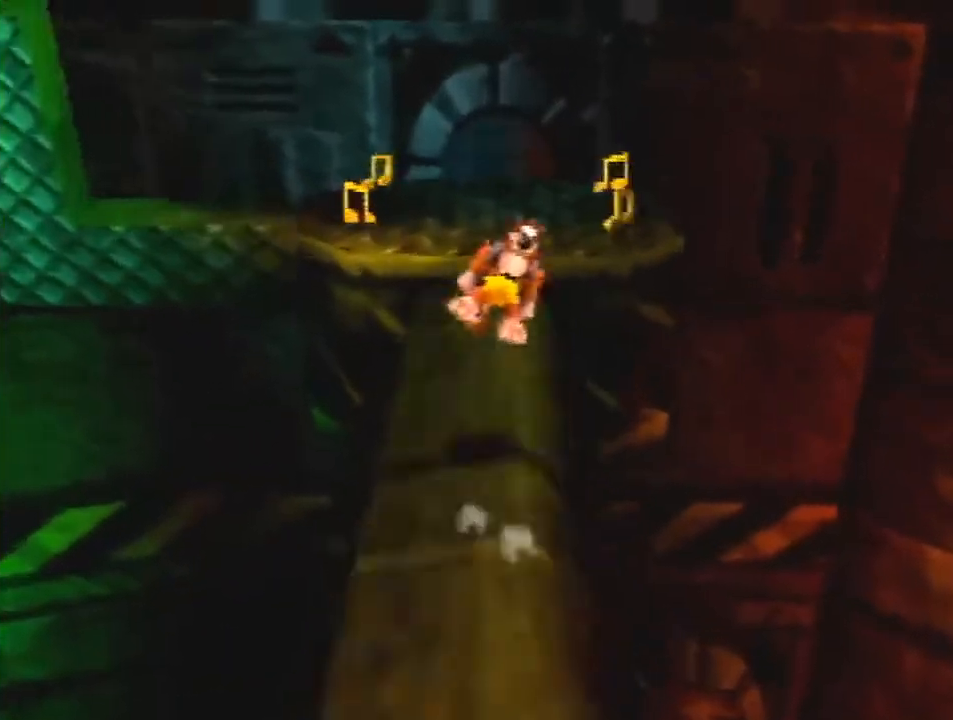
{"buttons": ["Z"], "left_stick": "up", "events": [[500, "A", "up"]]}
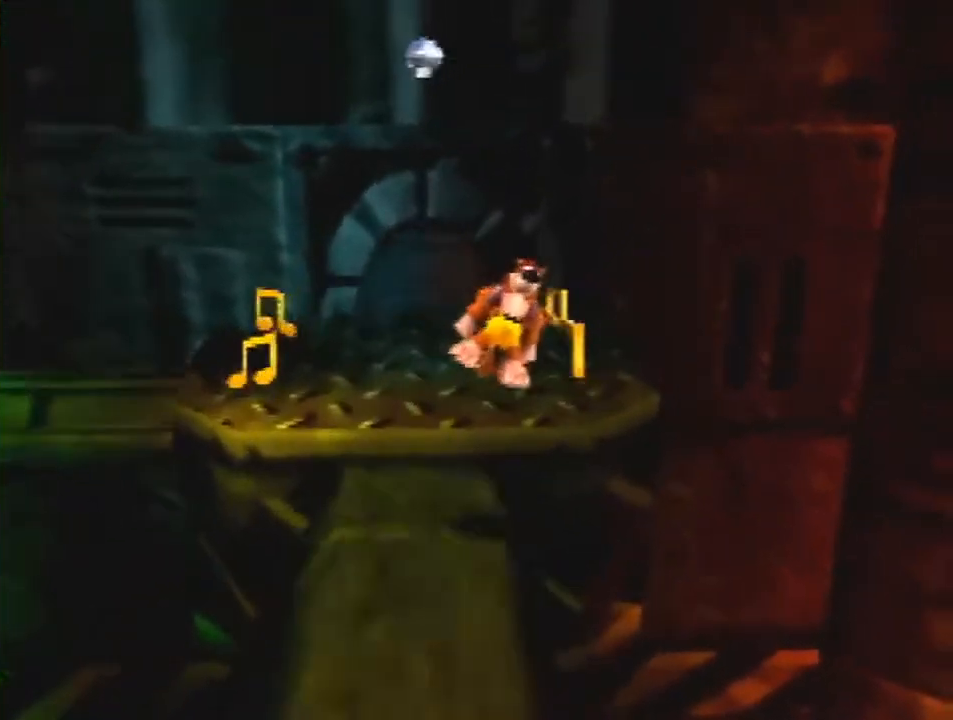
{"buttons": ["Z"], "left_stick": "right", "events": [[33, "left_stick", "up-right"], [100, "C_RIGHT", "down"], [200, "C_RIGHT", "up"], [400, "C_RIGHT", "down"], [400, "left_stick", "right"], [500, "C_RIGHT", "up"]]}
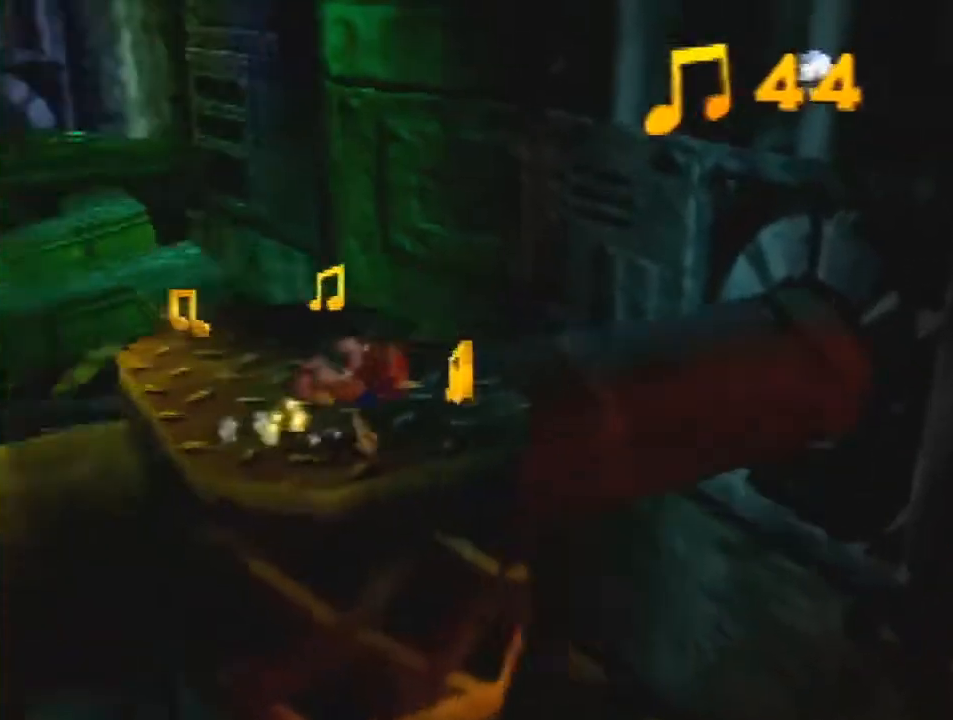
{"buttons": ["Z"], "left_stick": "up", "events": [[33, "C_RIGHT", "down"], [100, "C_RIGHT", "up"], [167, "left_stick", "up"], [233, "A", "down"], [333, "A", "up"]]}
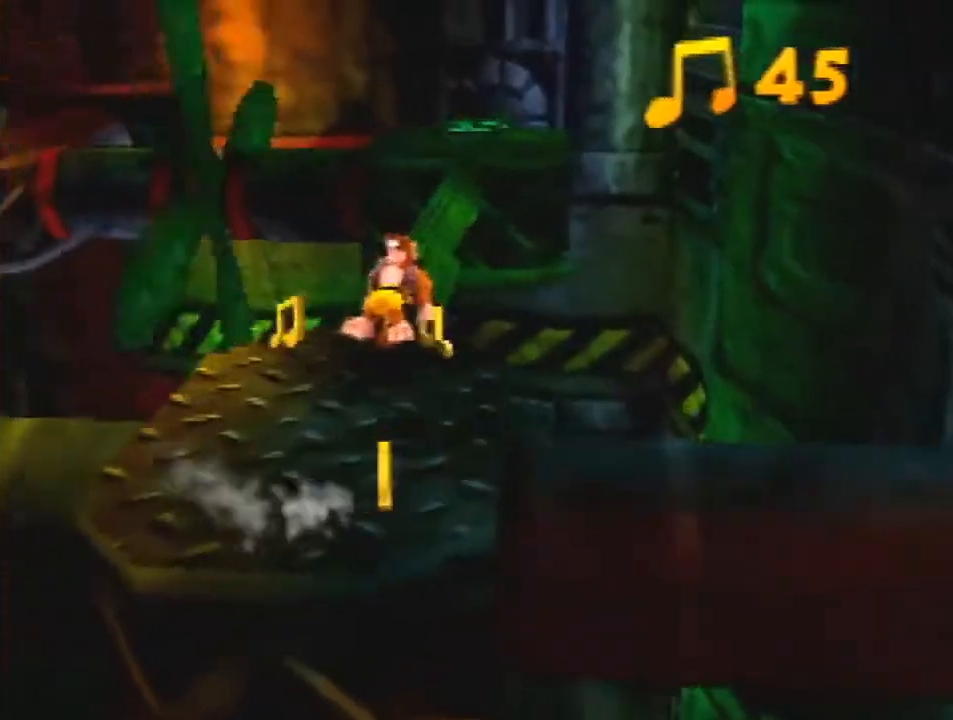
{"buttons": ["A", "Z"], "left_stick": "down", "events": [[33, "left_stick", "up-right"], [167, "left_stick", "up"], [367, "left_stick", "down"], [433, "A", "down"]]}